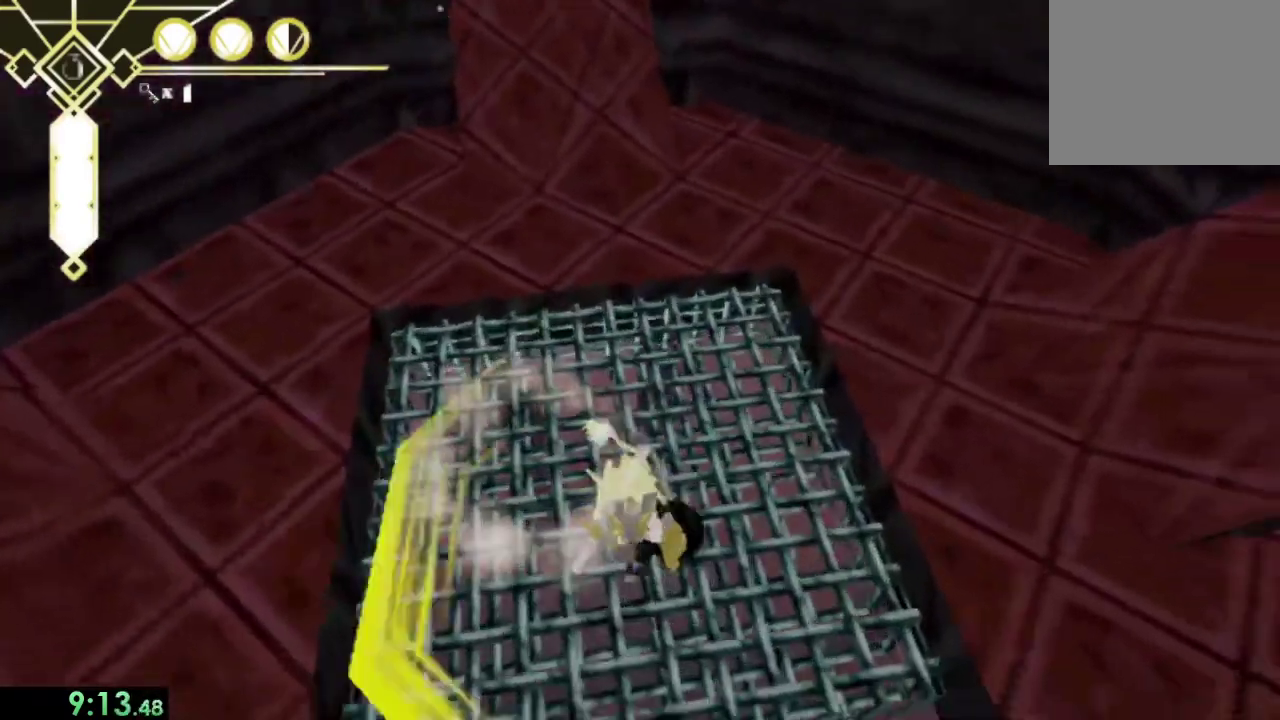
Gameplay with a controller (PlayStation layout); each line is a JSON object with the inputs held at the frame after it. "events" lists button and stick changes between this image and that frame as [ms after this image, input, new state], when the widget could be followed in between. This overlay highlights the sticks when they move; stick clicks (L3) are not distinguishable. Not read: L3.
{"buttons": [], "left_stick": "up-left", "right_stick": "center"}
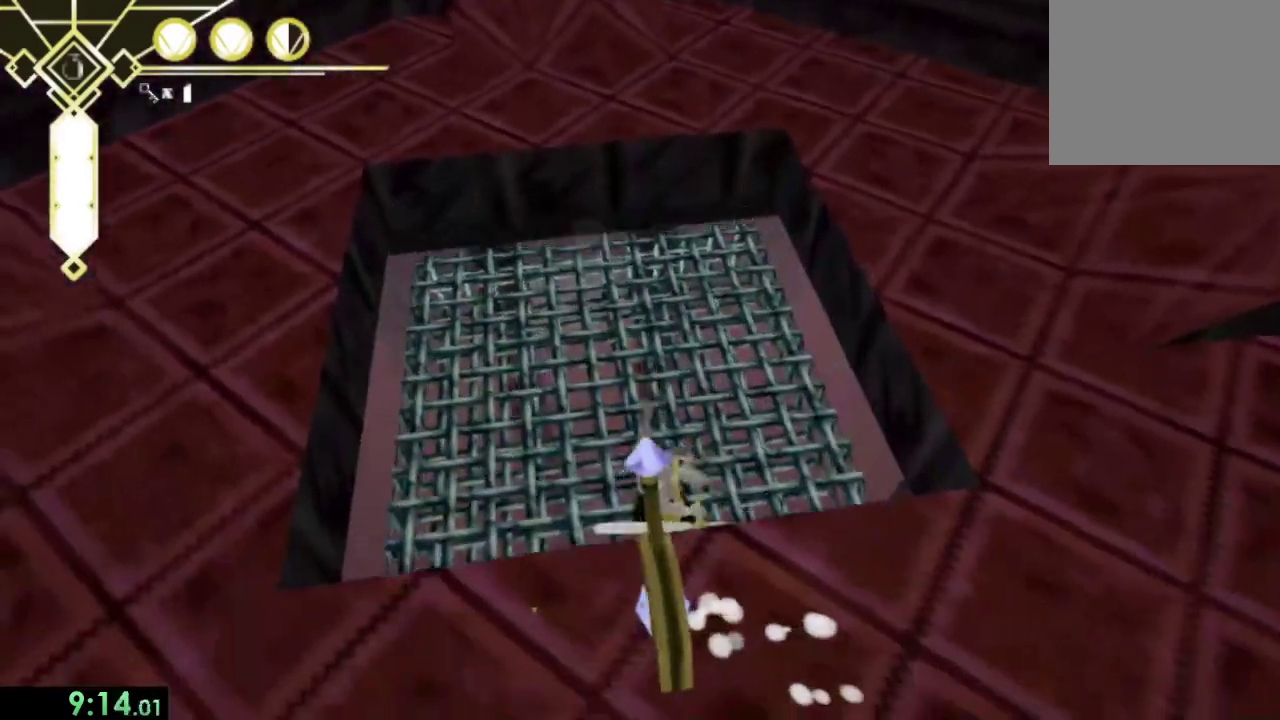
{"buttons": [], "left_stick": "up", "right_stick": "center"}
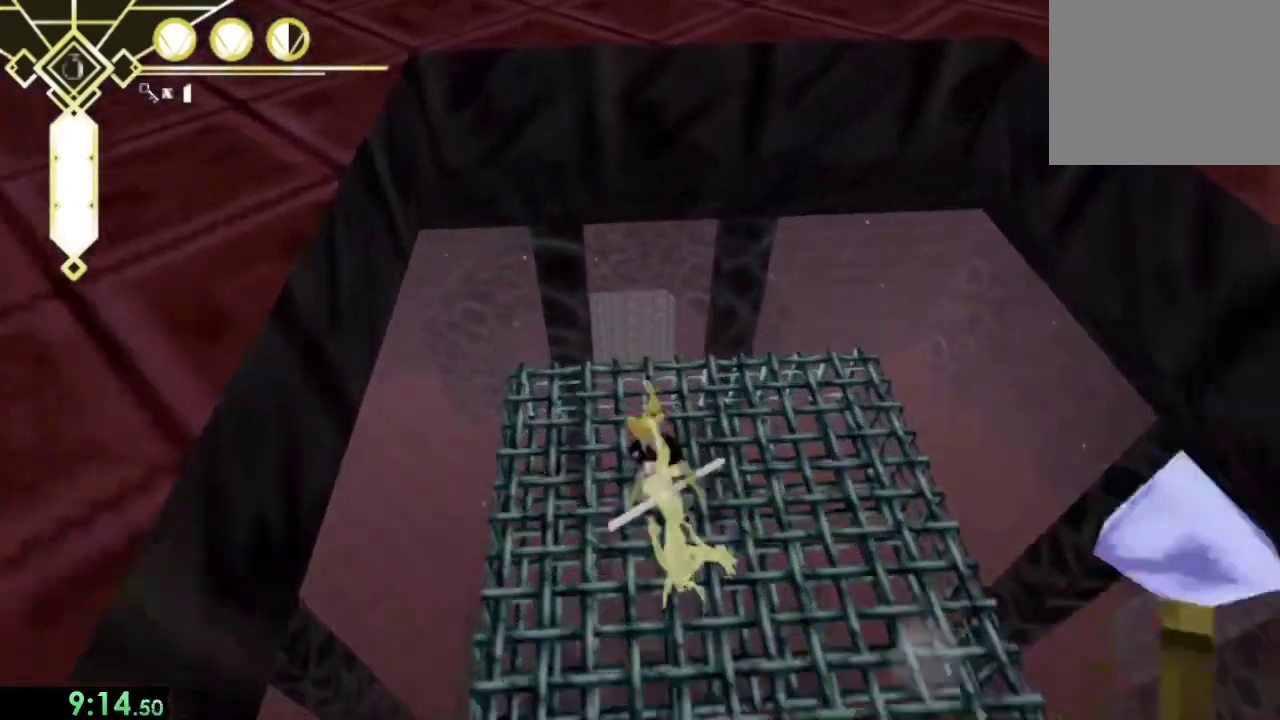
{"buttons": [], "left_stick": "up", "right_stick": "center", "events": []}
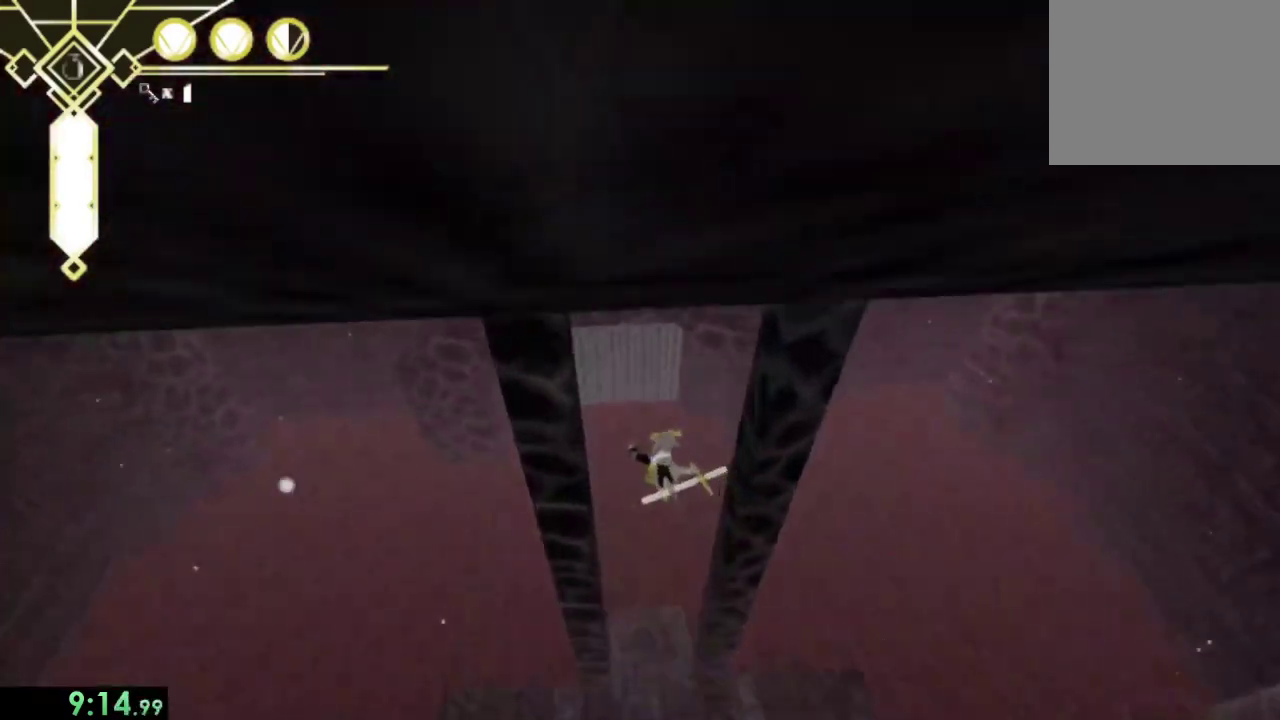
{"buttons": [], "left_stick": "up", "right_stick": "center", "events": [[67, "left_stick", "up-left"], [367, "left_stick", "up"]]}
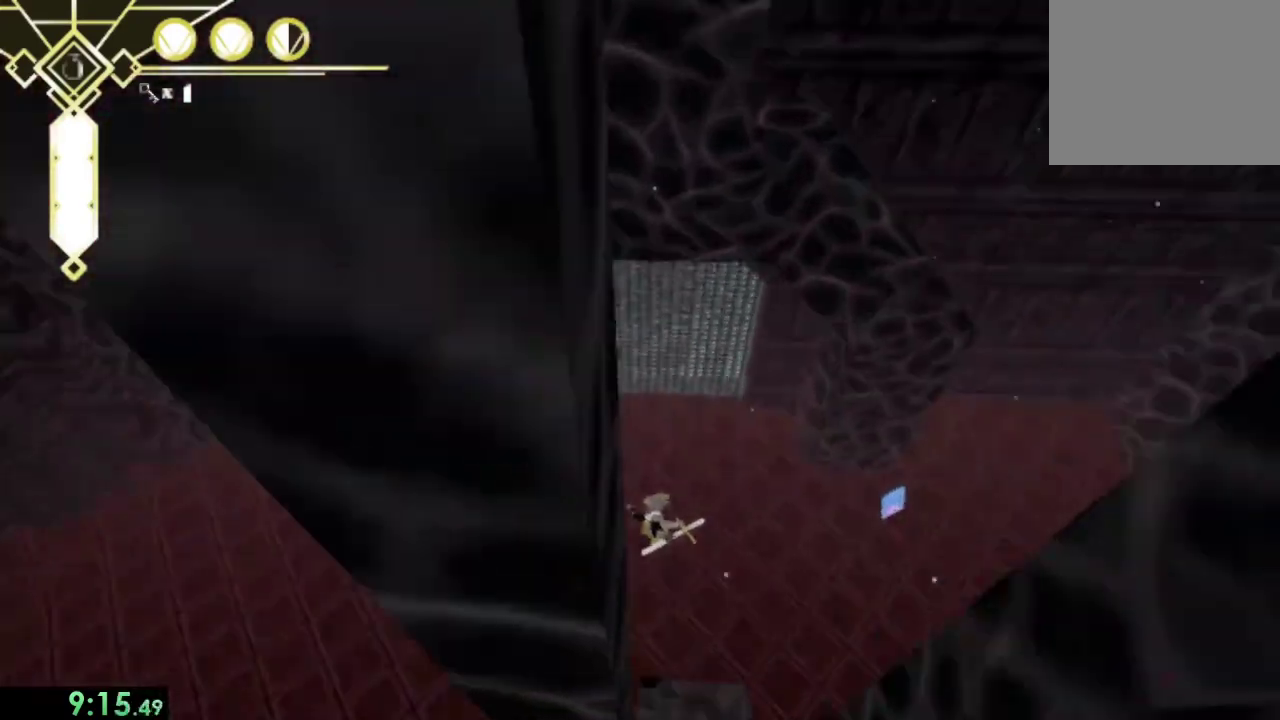
{"buttons": [], "left_stick": "up-left", "right_stick": "center", "events": [[33, "CROSS", "down"], [67, "left_stick", "up-left"], [233, "CROSS", "up"]]}
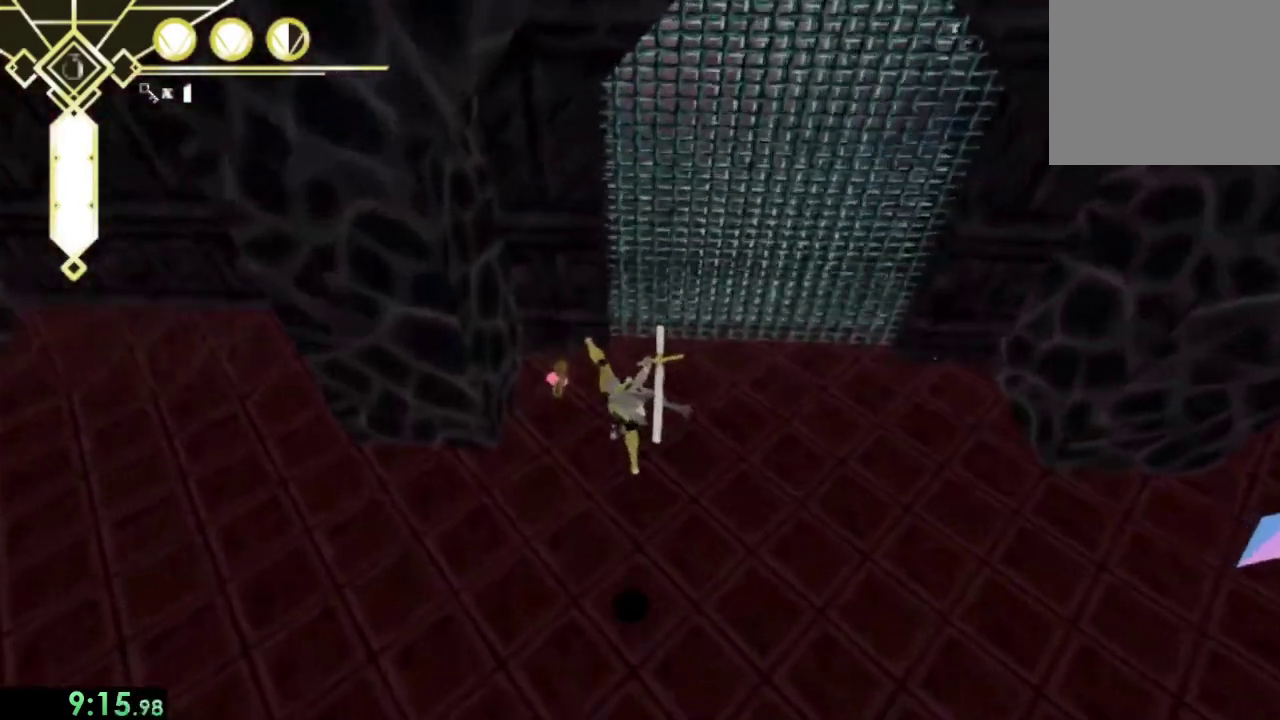
{"buttons": [], "left_stick": "right", "right_stick": "center", "events": [[100, "left_stick", "up"], [333, "SQUARE", "down"], [400, "SQUARE", "up"], [433, "left_stick", "up-right"], [500, "left_stick", "right"]]}
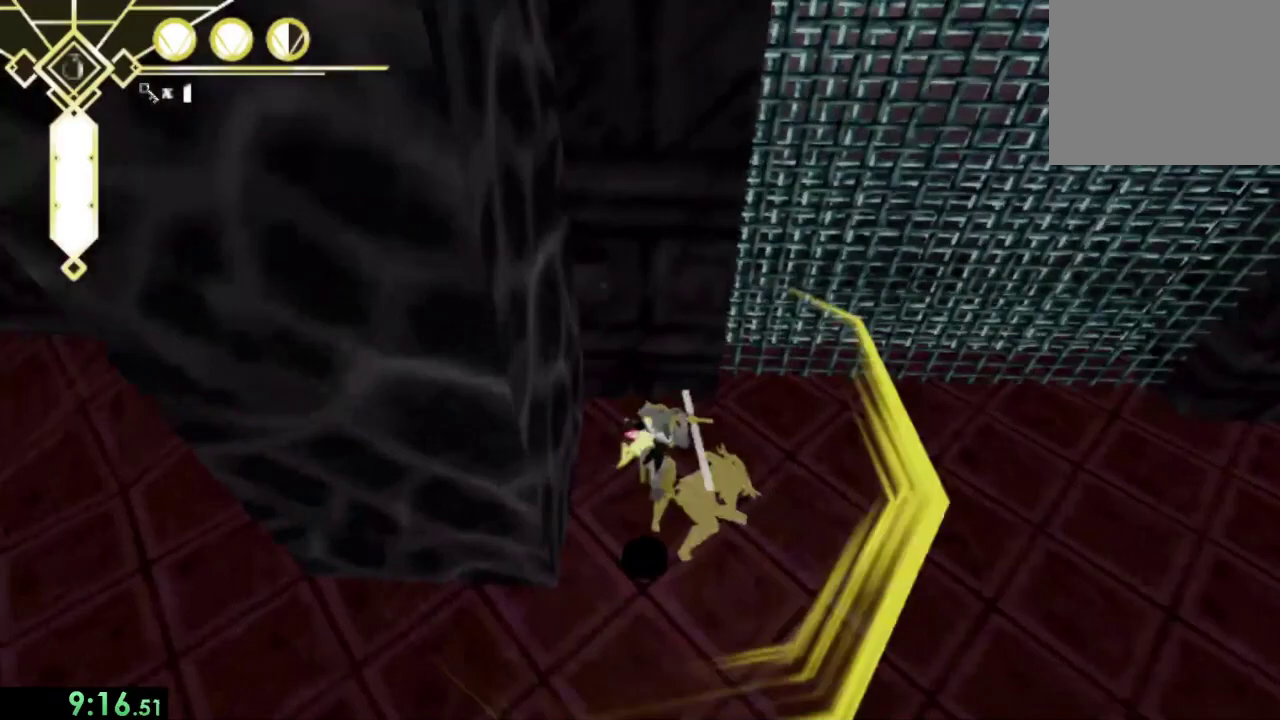
{"buttons": [], "left_stick": "right", "right_stick": "center", "events": [[167, "right_stick", "up"], [433, "right_stick", "center"]]}
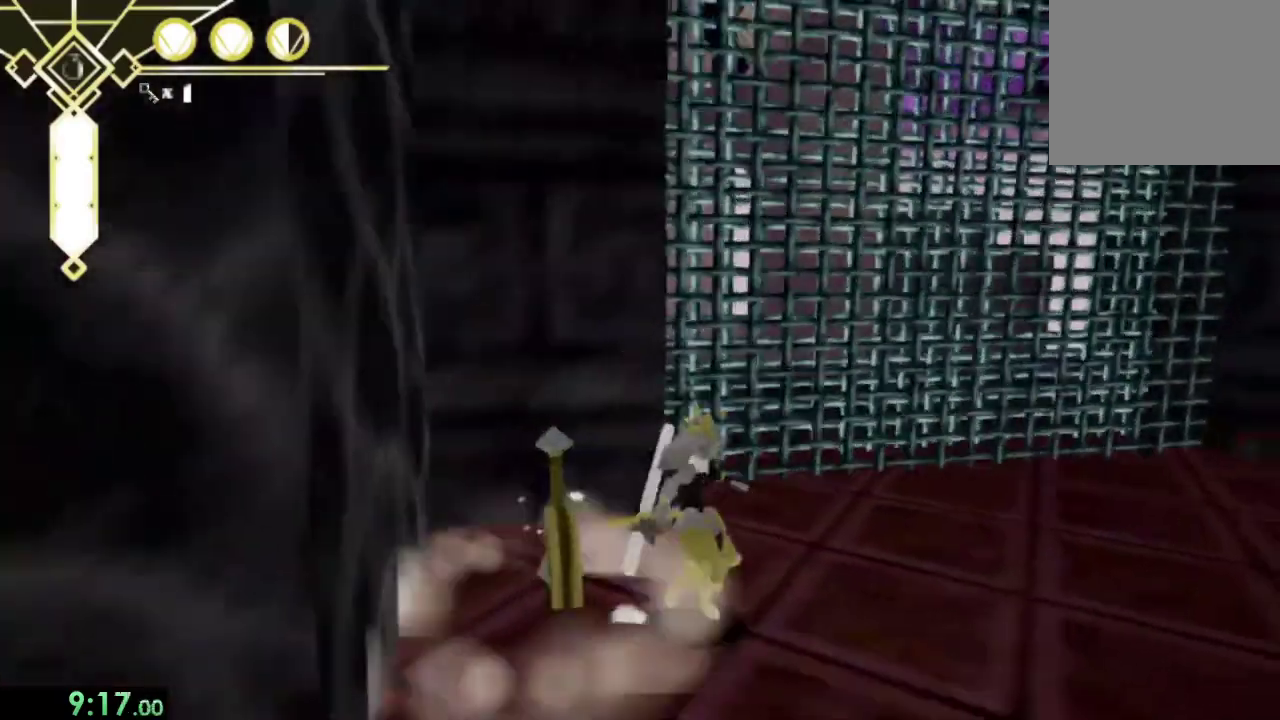
{"buttons": [], "left_stick": "up", "right_stick": "center", "events": [[67, "left_stick", "down-left"], [267, "left_stick", "up"], [367, "CROSS", "down"], [500, "CROSS", "up"]]}
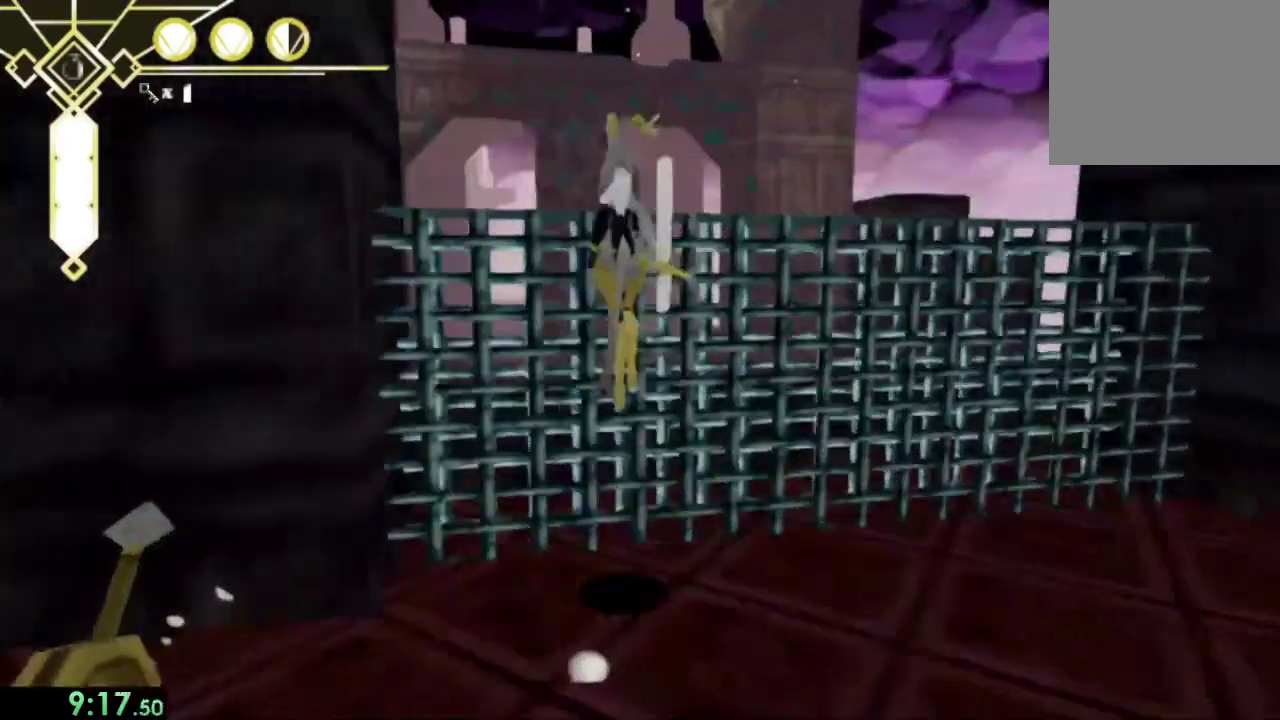
{"buttons": [], "left_stick": "up", "right_stick": "center", "events": []}
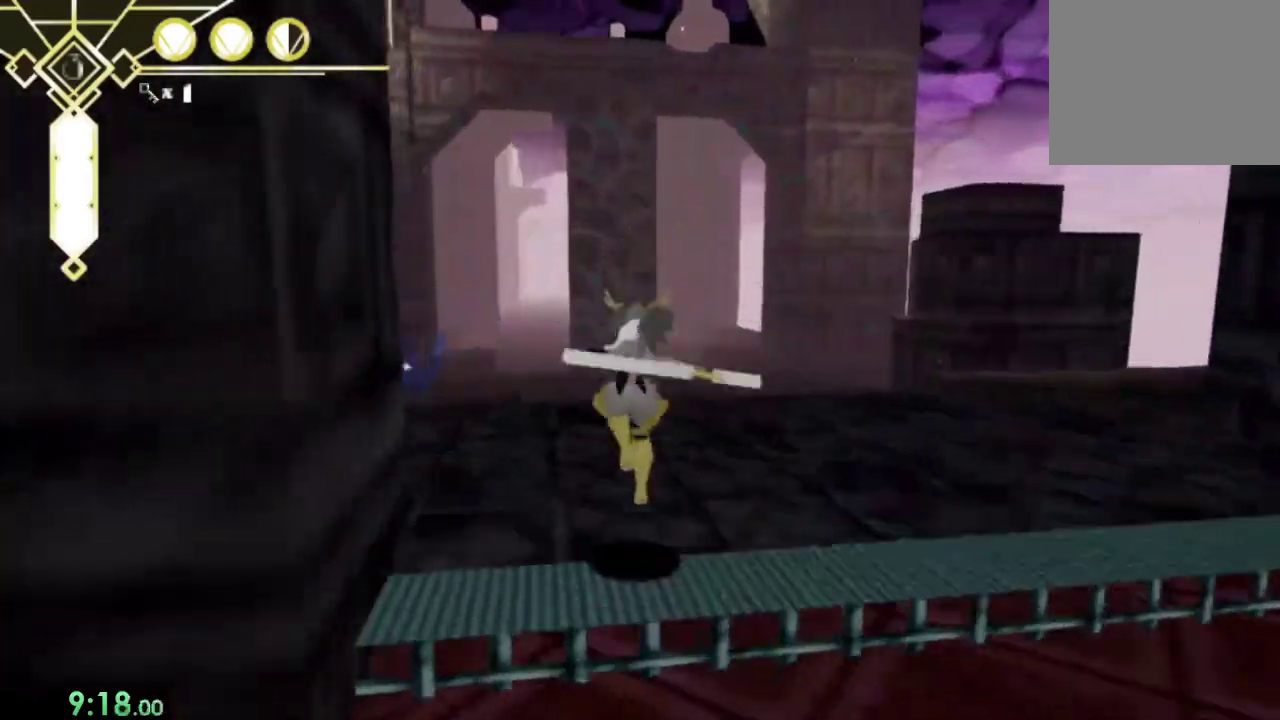
{"buttons": ["CROSS"], "left_stick": "up", "right_stick": "center", "events": [[200, "L2", "down"], [300, "L2", "up"], [500, "CROSS", "down"]]}
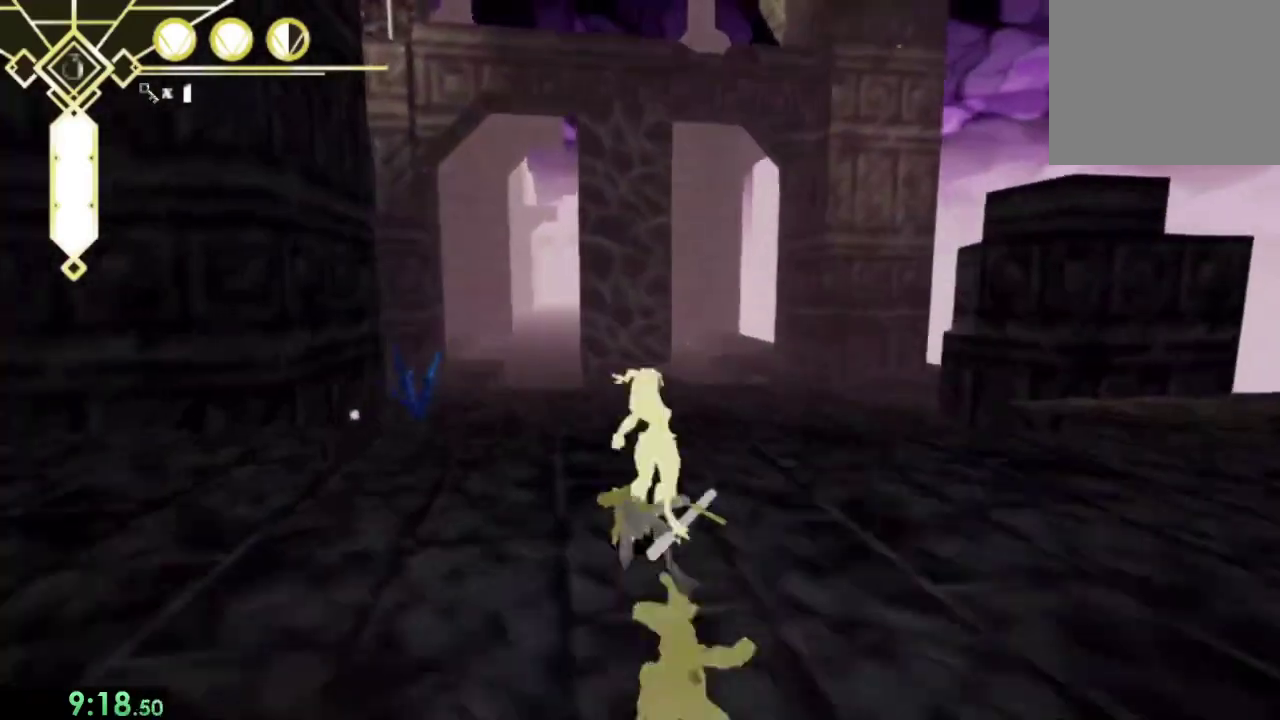
{"buttons": [], "left_stick": "up", "right_stick": "center", "events": [[133, "CROSS", "up"]]}
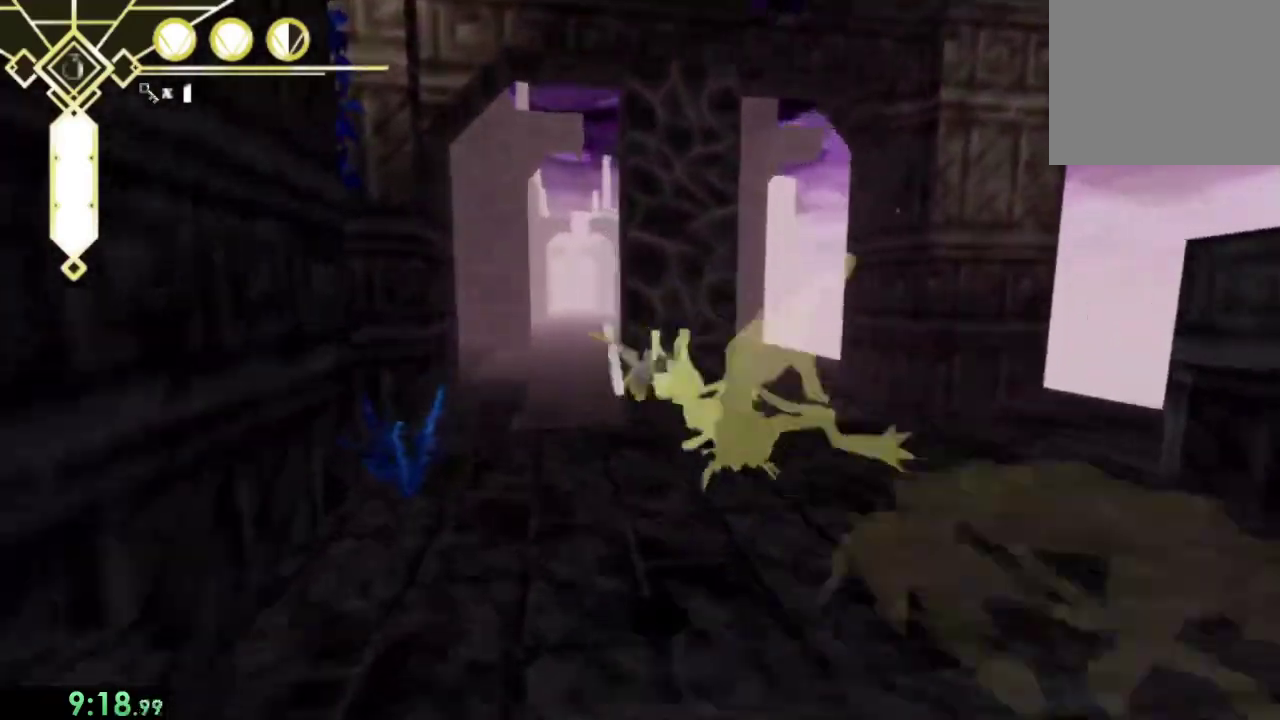
{"buttons": [], "left_stick": "up", "right_stick": "center", "events": [[67, "CROSS", "down"], [200, "CROSS", "up"]]}
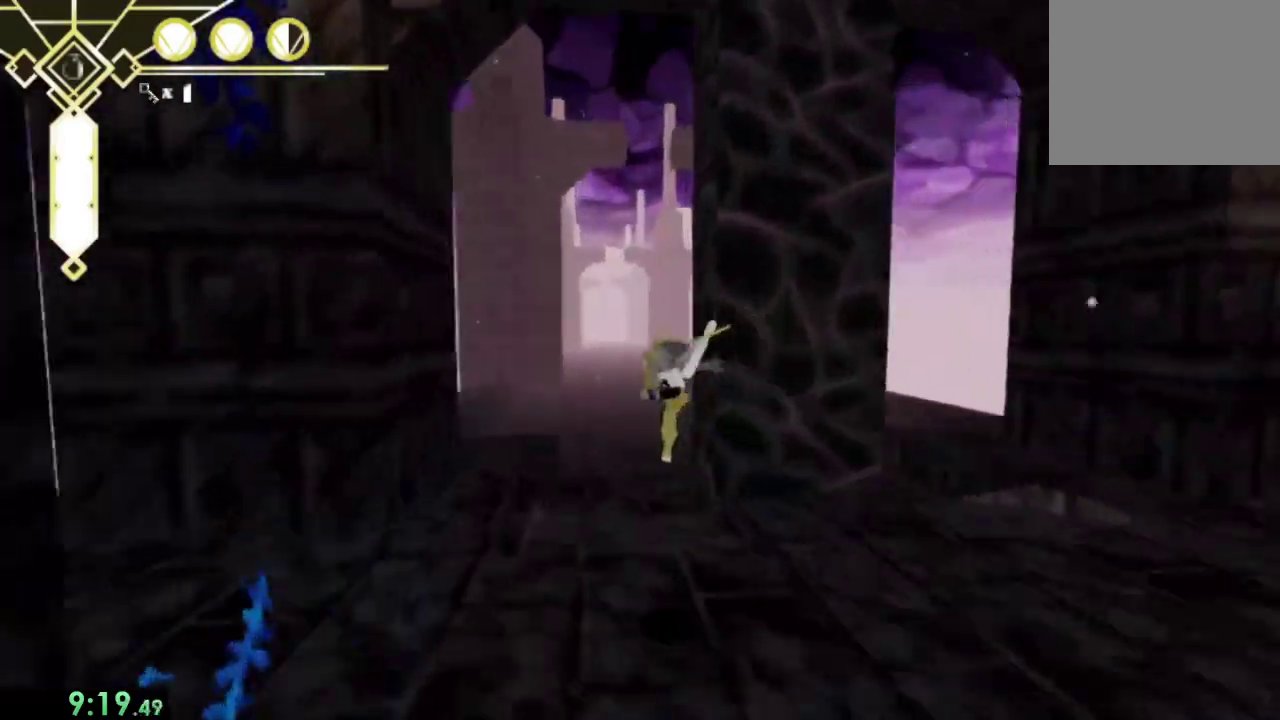
{"buttons": ["L2"], "left_stick": "up", "right_stick": "center", "events": [[467, "L2", "down"]]}
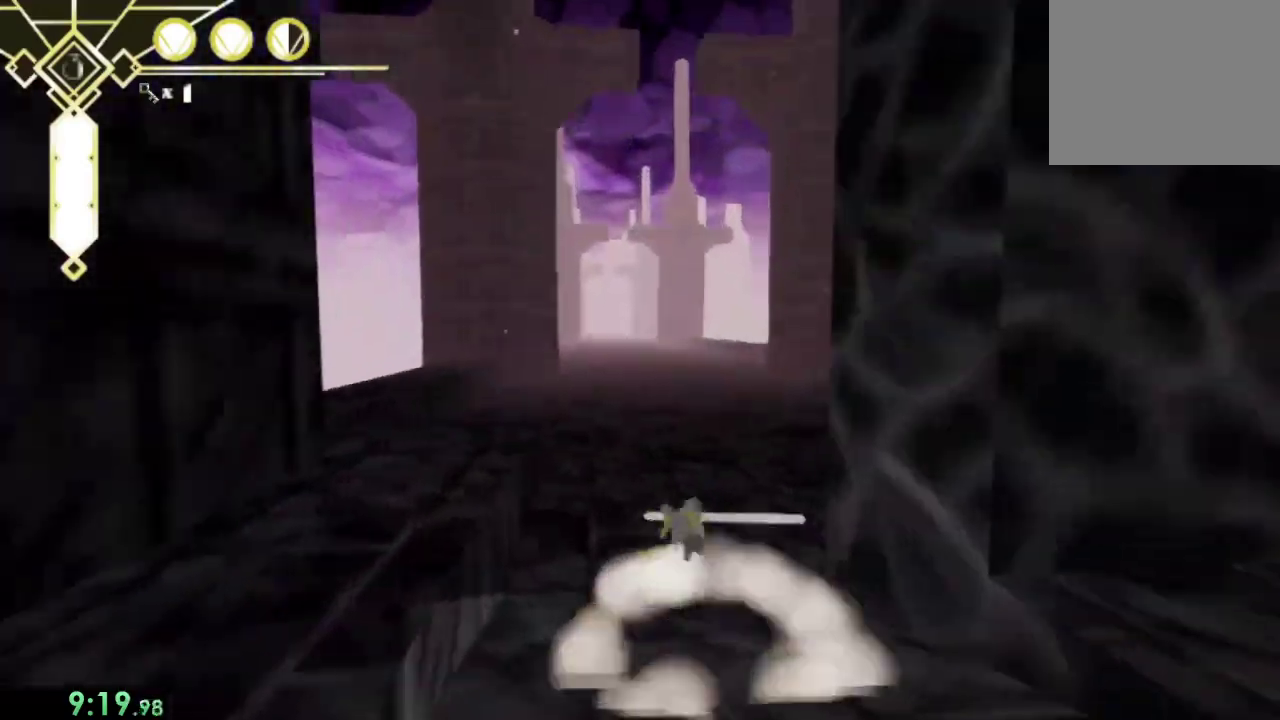
{"buttons": [], "left_stick": "up", "right_stick": "center", "events": [[67, "CROSS", "down"], [100, "L2", "up"], [167, "CROSS", "up"]]}
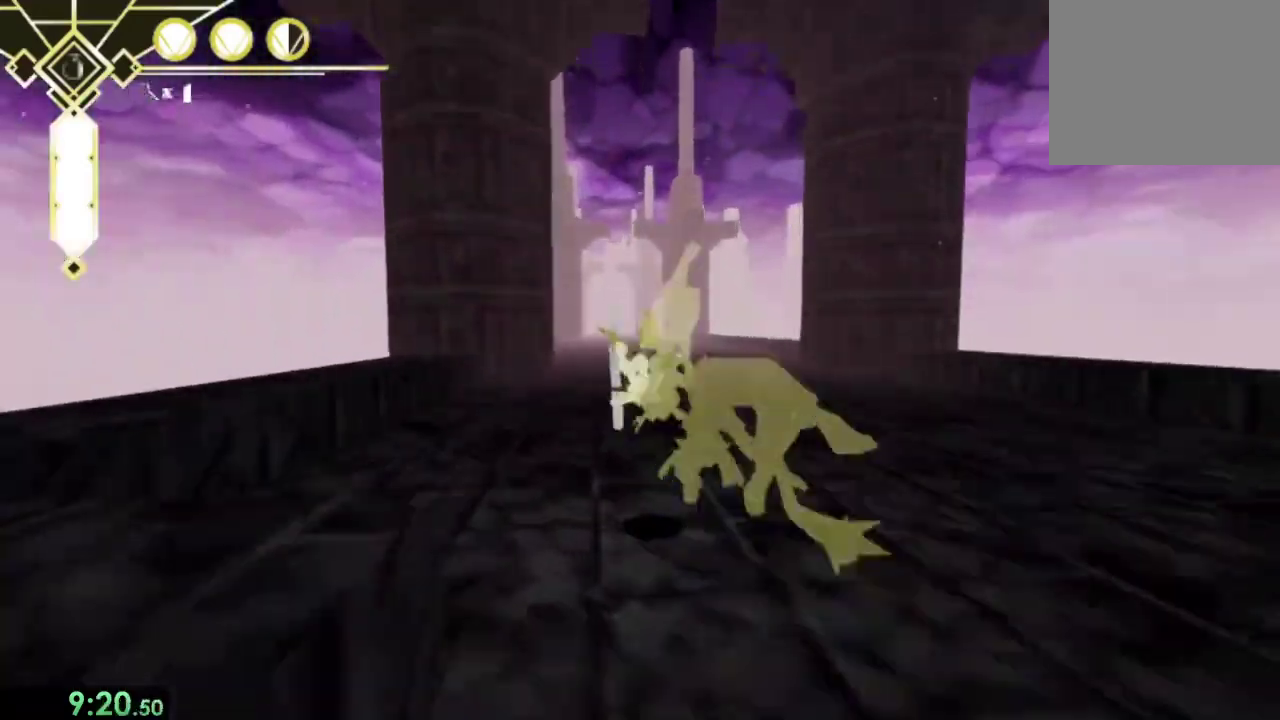
{"buttons": [], "left_stick": "up", "right_stick": "center", "events": [[67, "CROSS", "down"], [167, "CROSS", "up"]]}
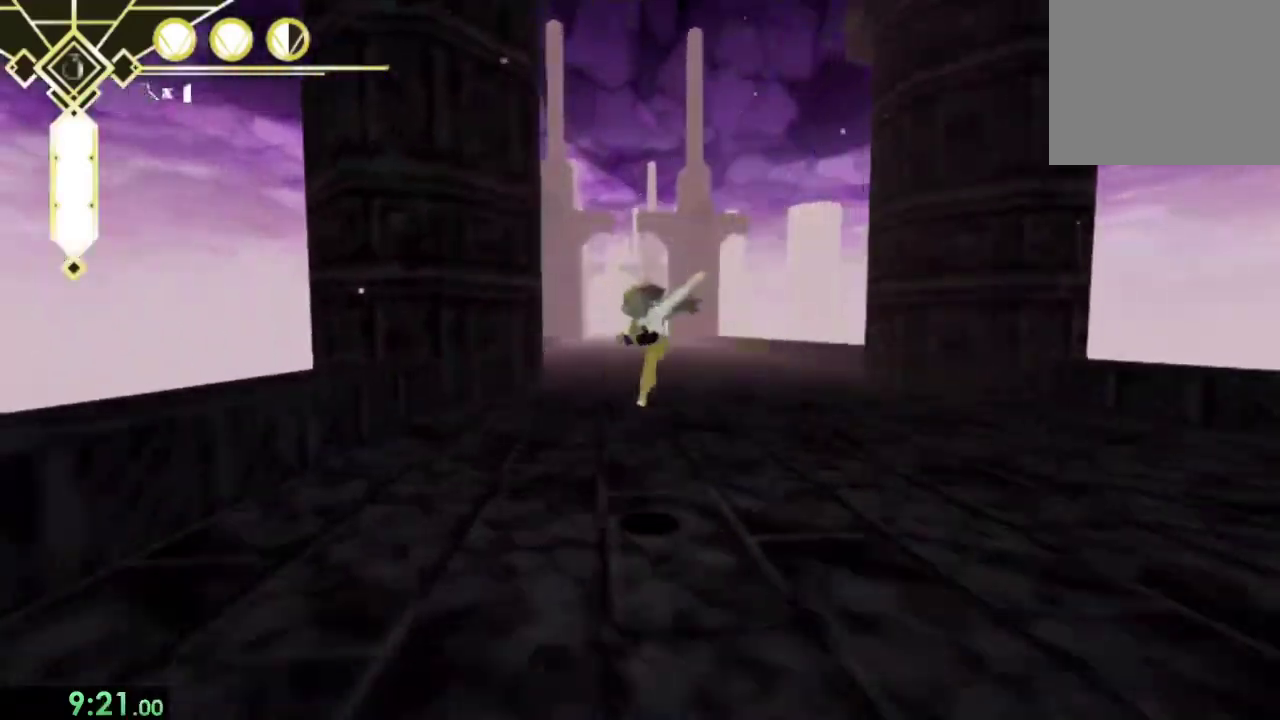
{"buttons": ["CROSS"], "left_stick": "up", "right_stick": "center", "events": [[200, "CROSS", "down"]]}
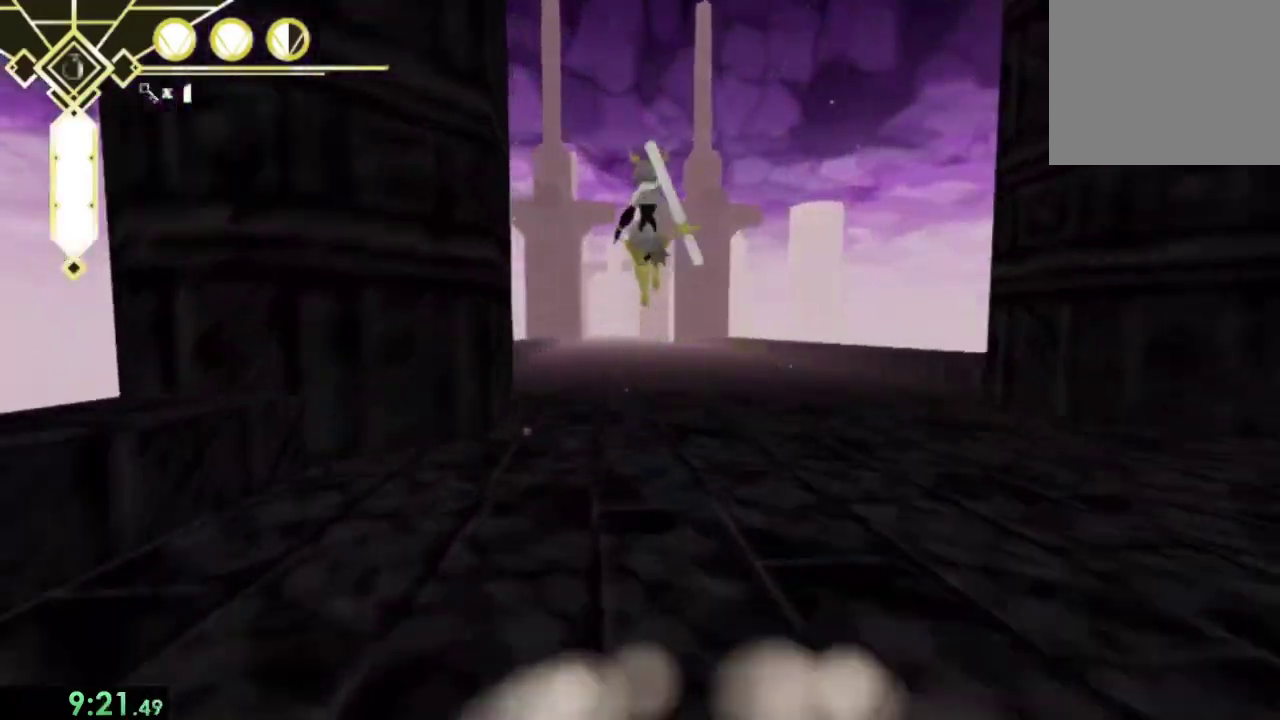
{"buttons": ["CROSS"], "left_stick": "up", "right_stick": "center", "events": []}
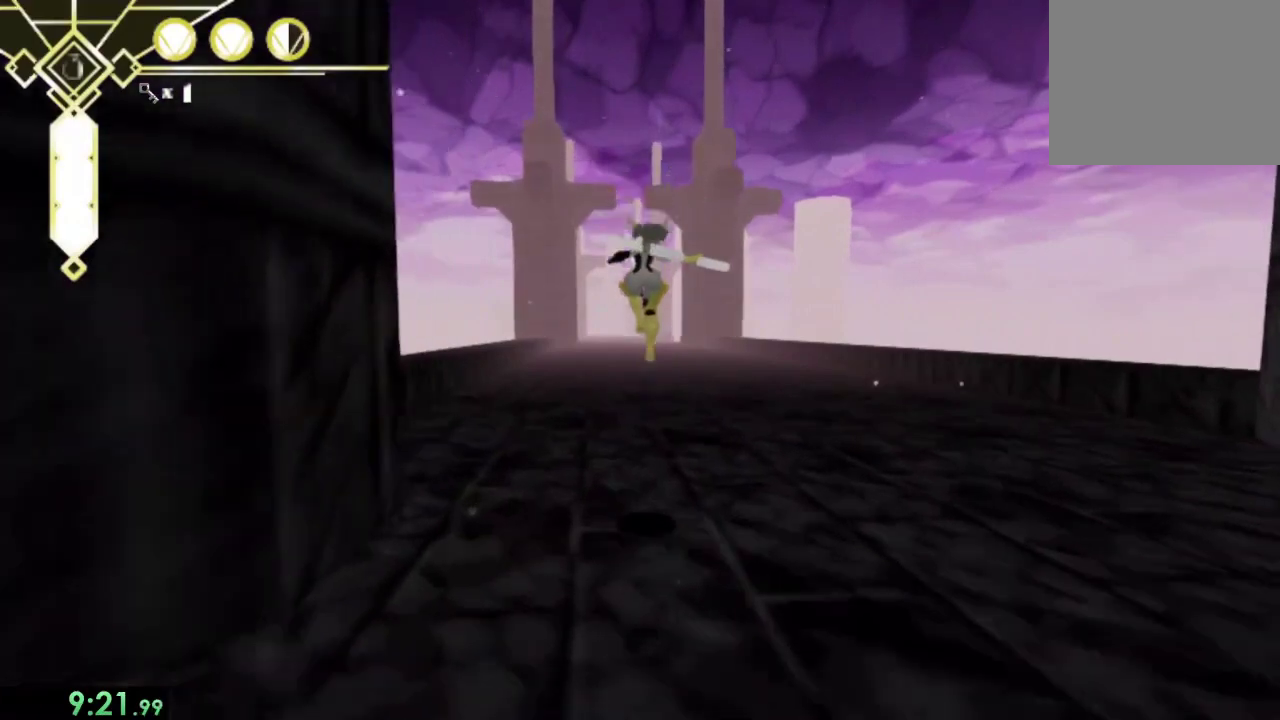
{"buttons": ["CROSS"], "left_stick": "up", "right_stick": "center", "events": [[33, "CROSS", "up"], [200, "CROSS", "down"]]}
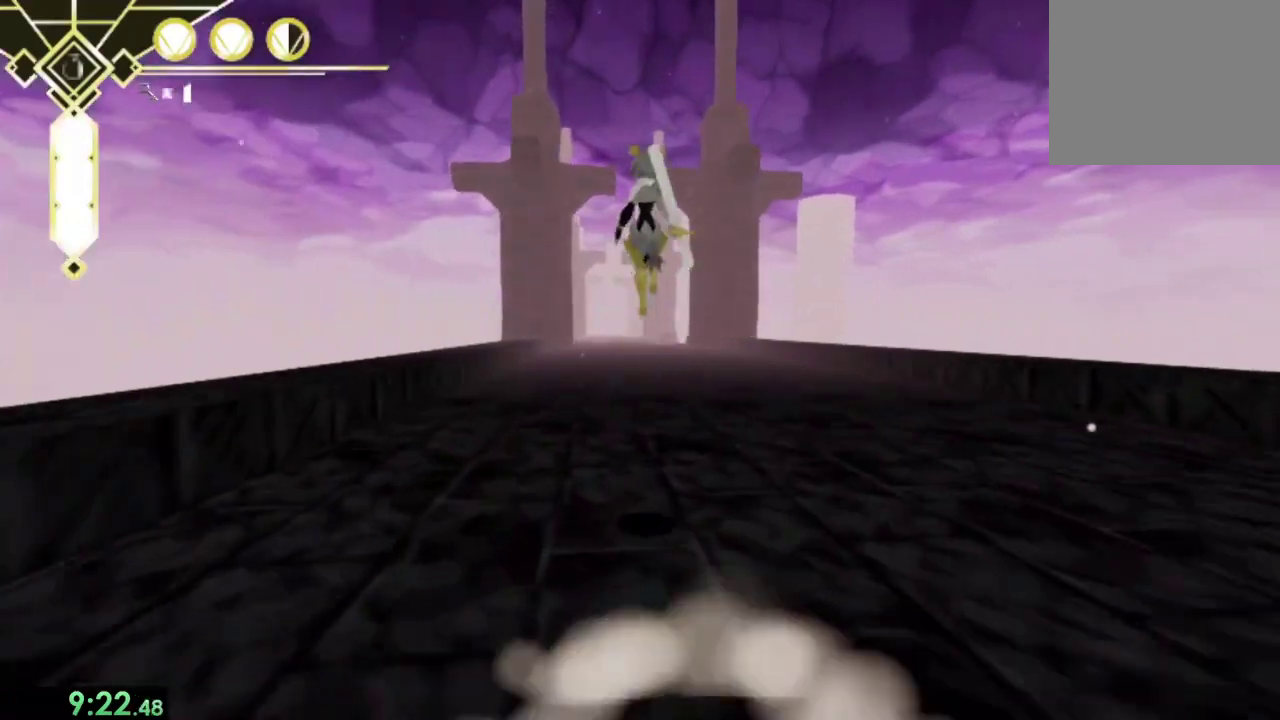
{"buttons": ["CROSS"], "left_stick": "up", "right_stick": "center", "events": []}
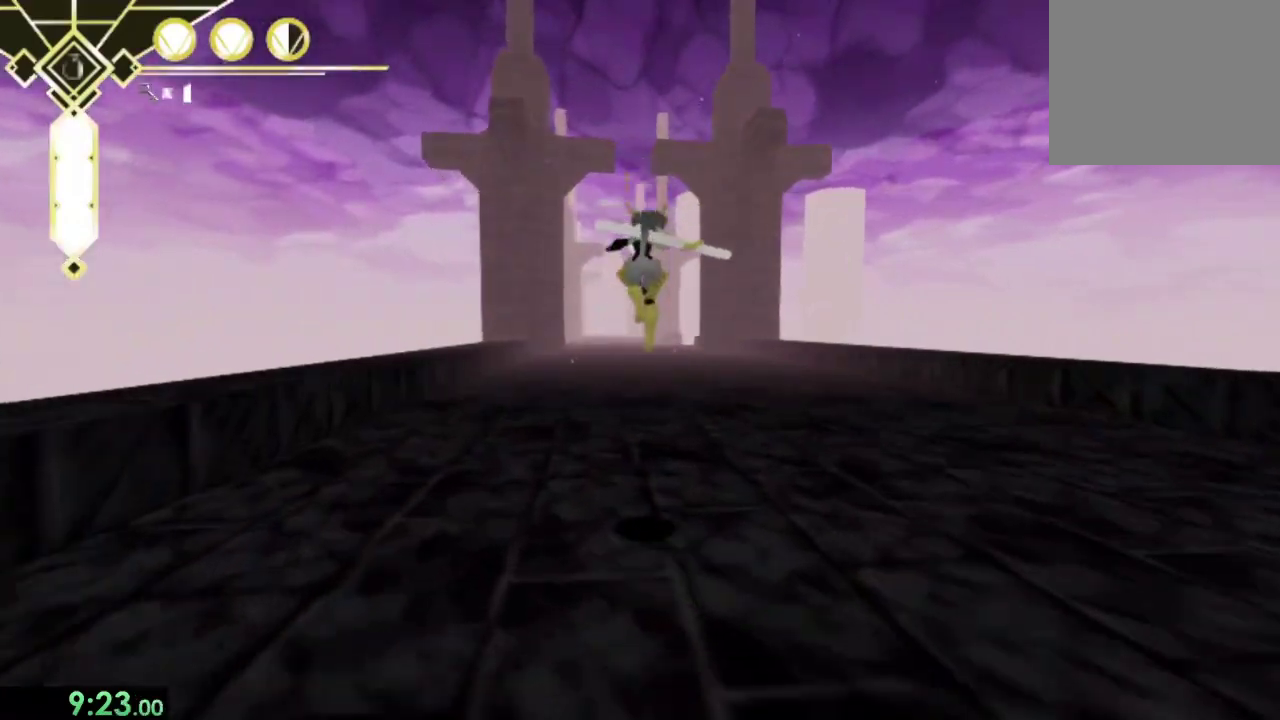
{"buttons": ["CROSS"], "left_stick": "up", "right_stick": "center", "events": [[67, "CROSS", "up"], [267, "CROSS", "down"]]}
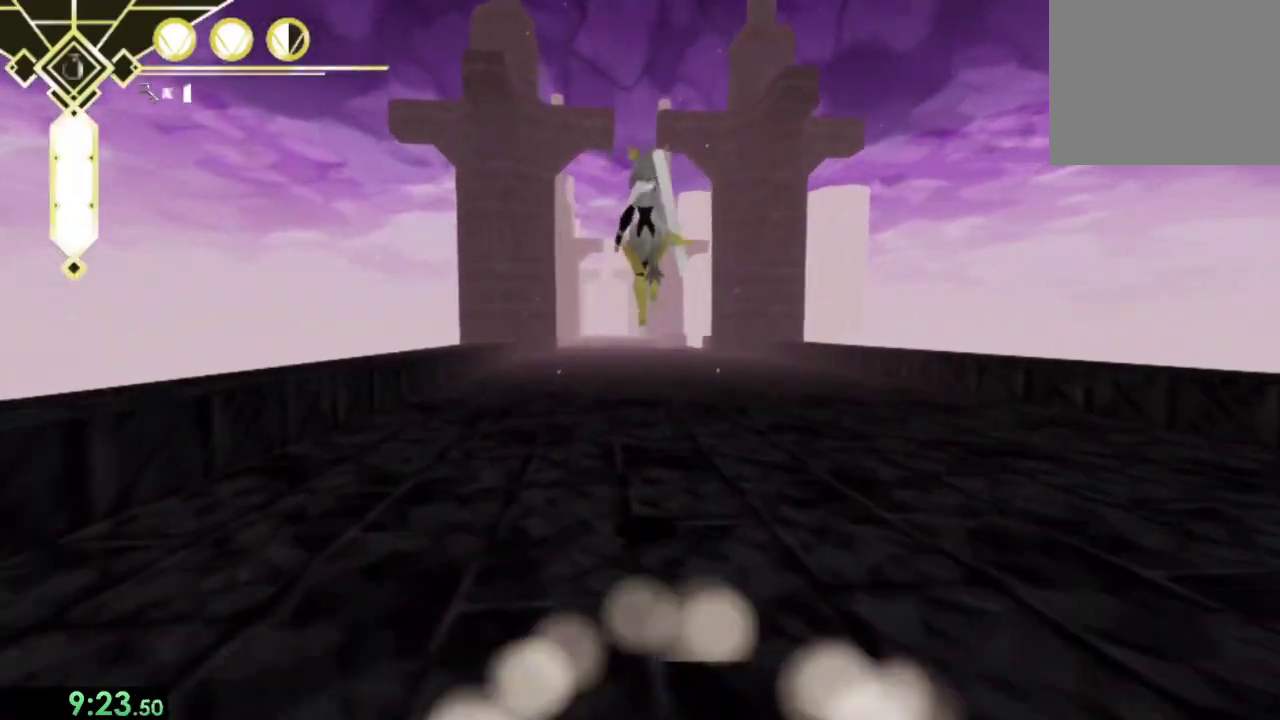
{"buttons": ["CROSS"], "left_stick": "up", "right_stick": "center", "events": []}
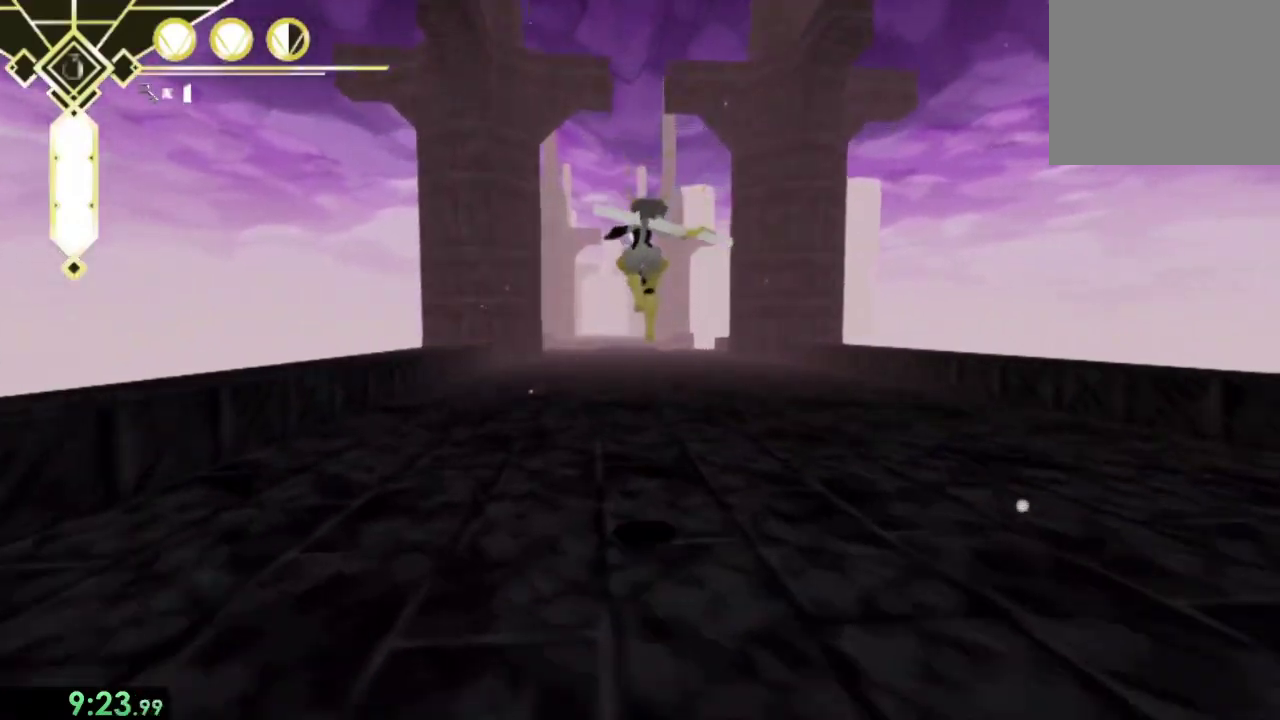
{"buttons": ["CROSS"], "left_stick": "up", "right_stick": "center", "events": [[33, "CROSS", "up"], [300, "CROSS", "down"]]}
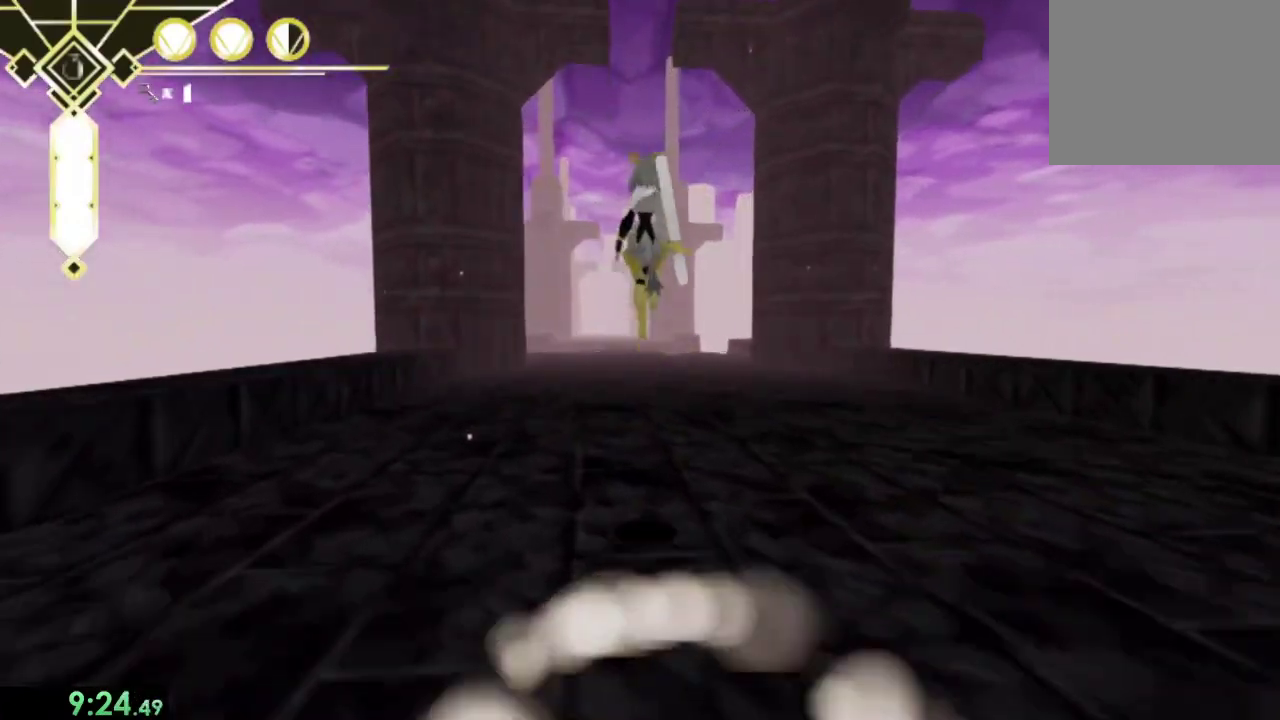
{"buttons": ["CROSS"], "left_stick": "up", "right_stick": "center", "events": []}
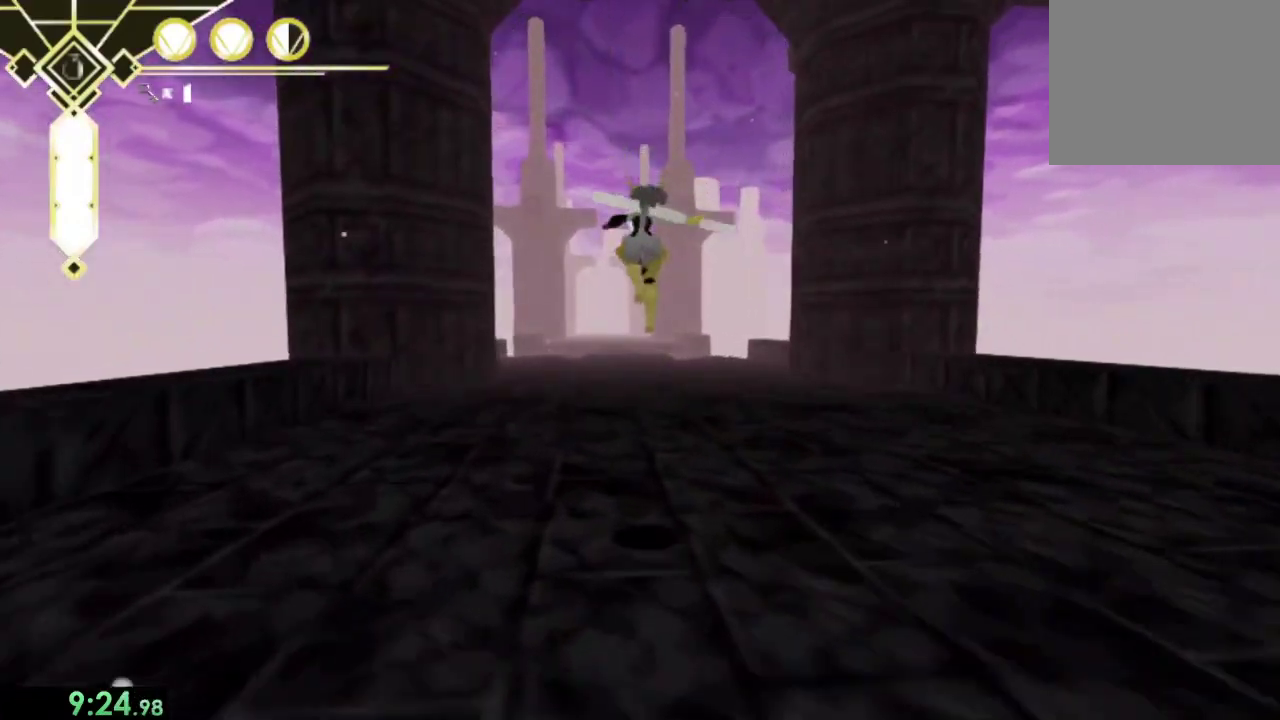
{"buttons": ["CROSS"], "left_stick": "up", "right_stick": "center", "events": [[100, "CROSS", "up"], [300, "CROSS", "down"]]}